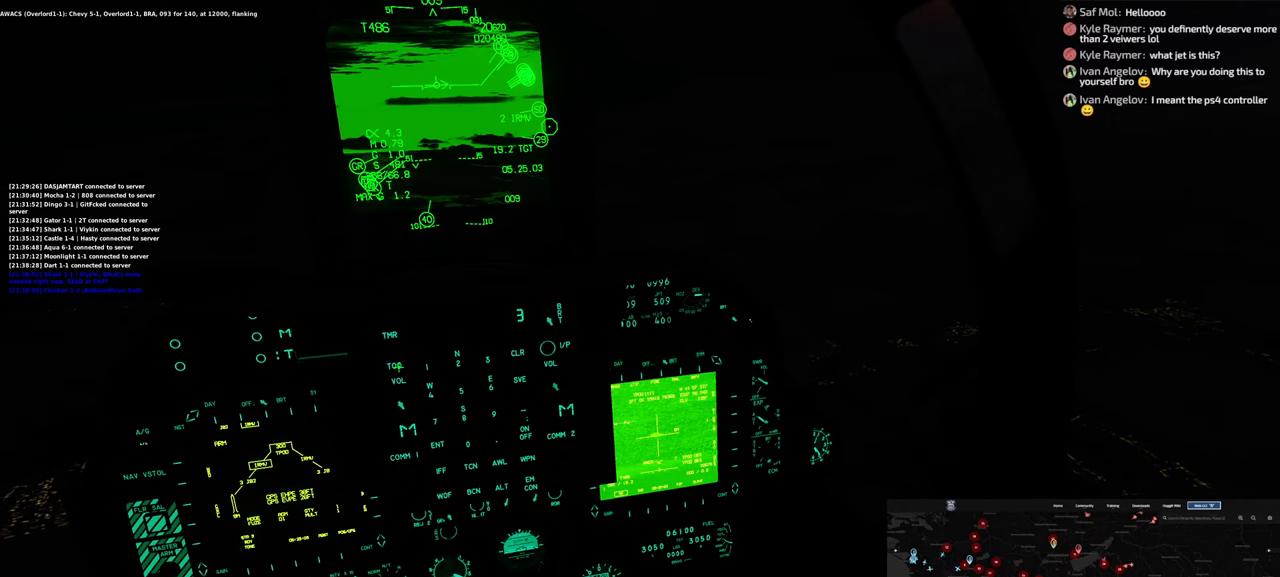
Gameplay with a controller (Xbox layout); each line is a JSON object with the inputs held at the frame after it. "events" lists button and stick changes between this image and that frame as [ms after this image, input, new state], when the widget could be followed in between.
{"buttons": [], "left_stick": "center", "right_stick": "down-right", "events": [[267, "right_stick", "center"], [417, "right_stick", "down-right"]]}
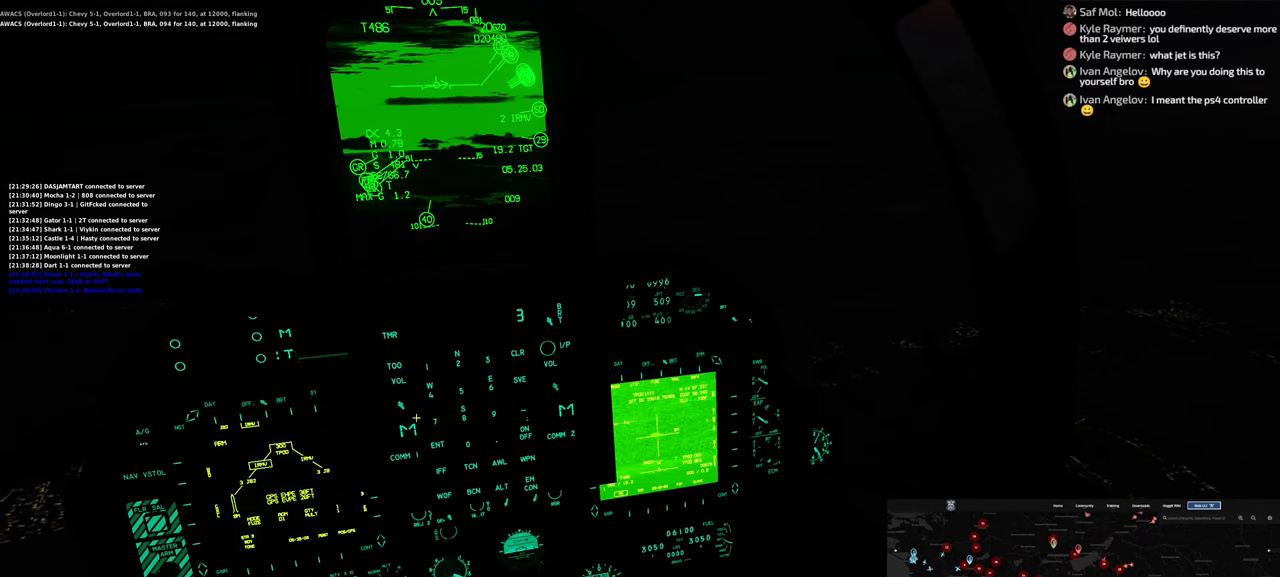
{"buttons": [], "left_stick": "center", "right_stick": "center", "events": [[233, "right_stick", "center"], [350, "R1", "down"], [450, "R1", "up"]]}
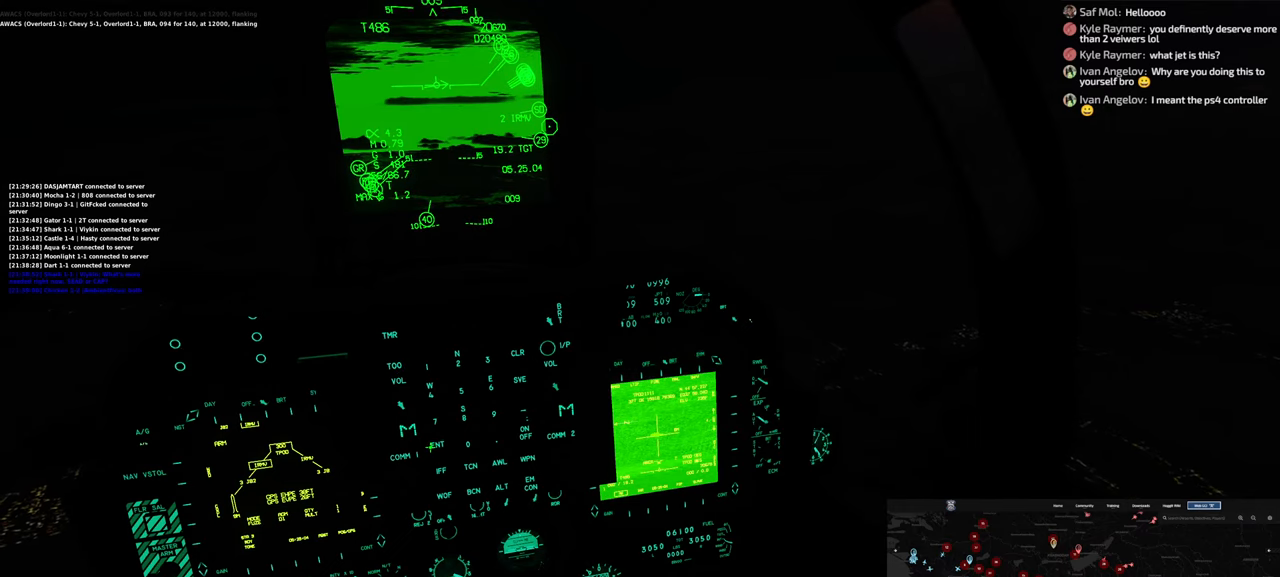
{"buttons": [], "left_stick": "center", "right_stick": "right", "events": [[117, "right_stick", "right"]]}
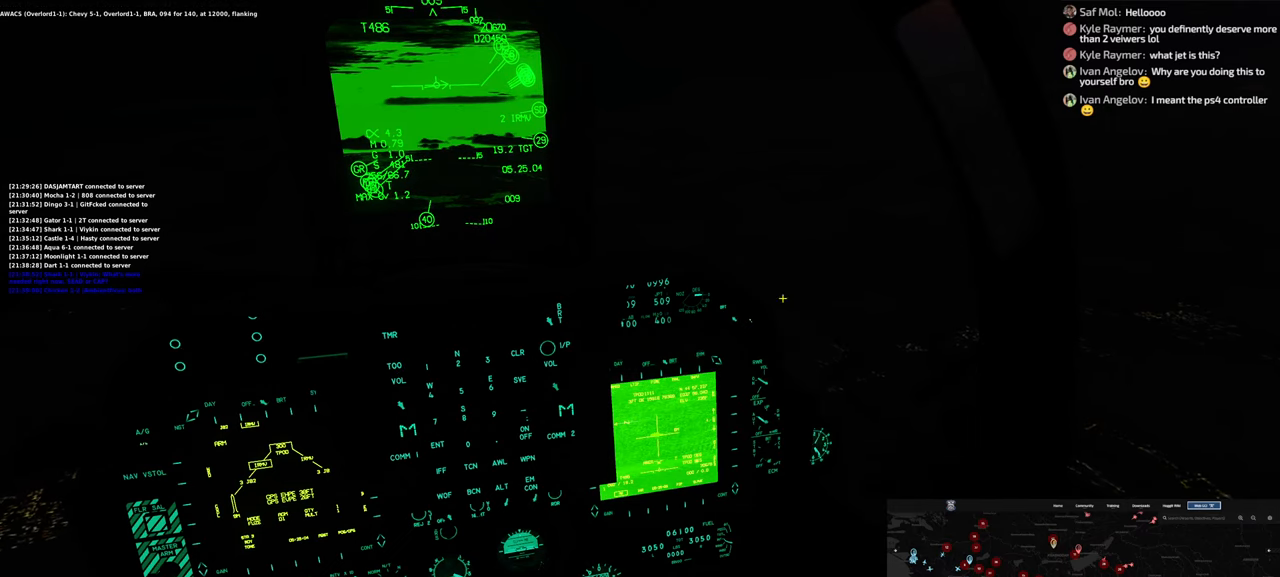
{"buttons": ["R1", "R3"], "left_stick": "center", "right_stick": "center", "events": [[183, "R1", "down"], [183, "right_stick", "center"], [467, "R3", "down"]]}
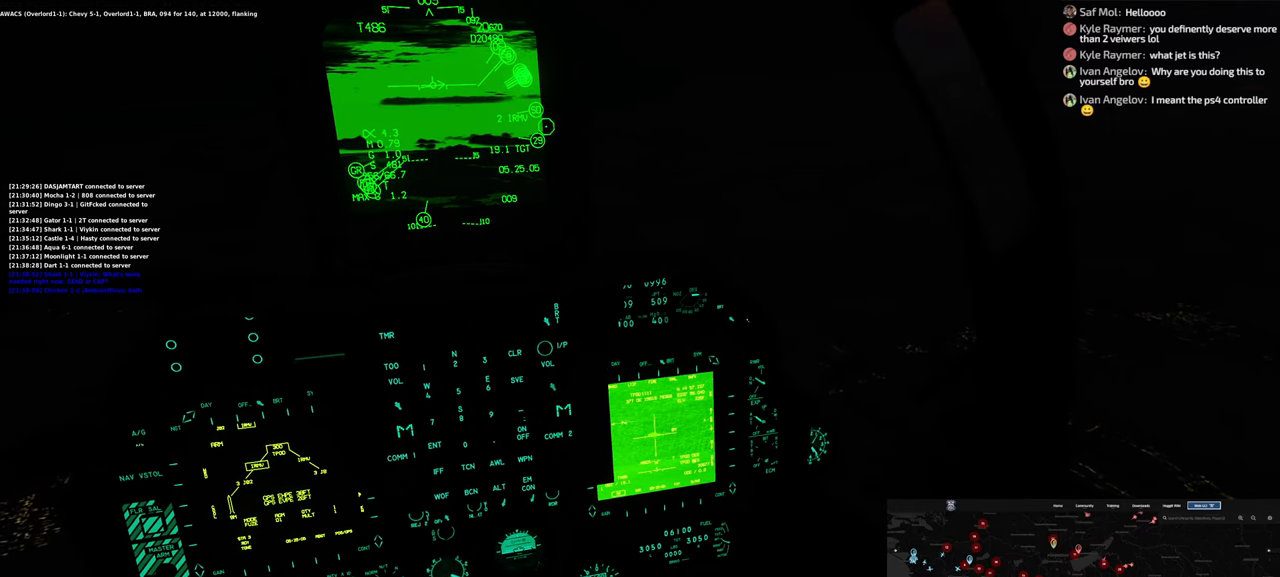
{"buttons": ["L1"], "left_stick": "center", "right_stick": "center", "events": [[50, "R3", "up"], [117, "R1", "up"], [283, "L1", "down"]]}
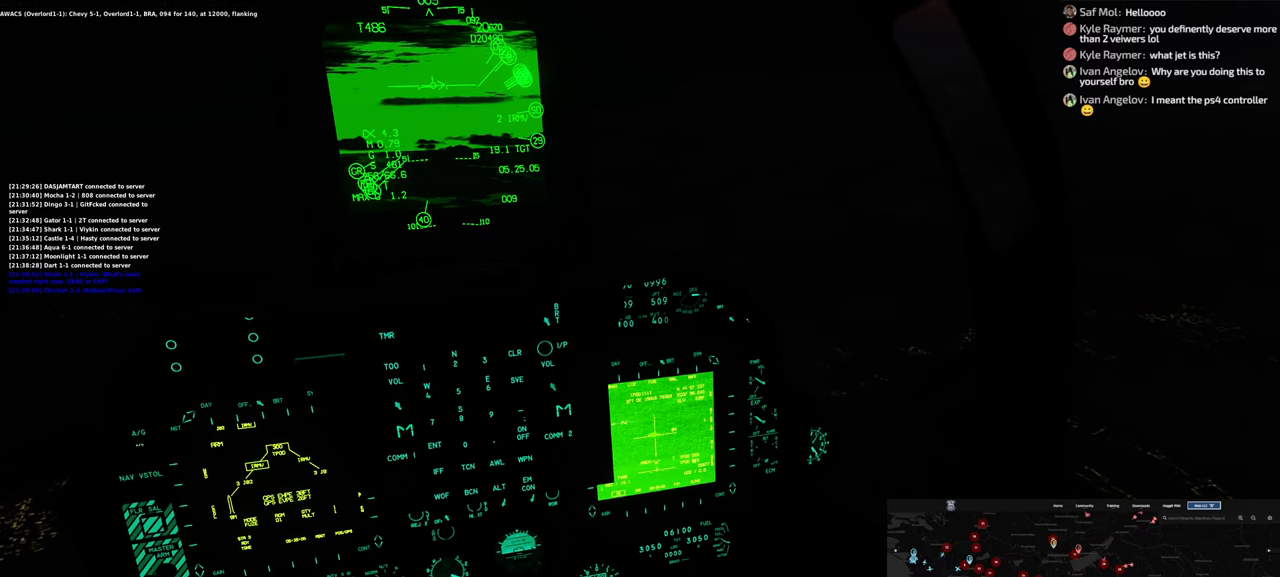
{"buttons": ["L1"], "left_stick": "center", "right_stick": "up-left", "events": [[50, "right_stick", "up-left"]]}
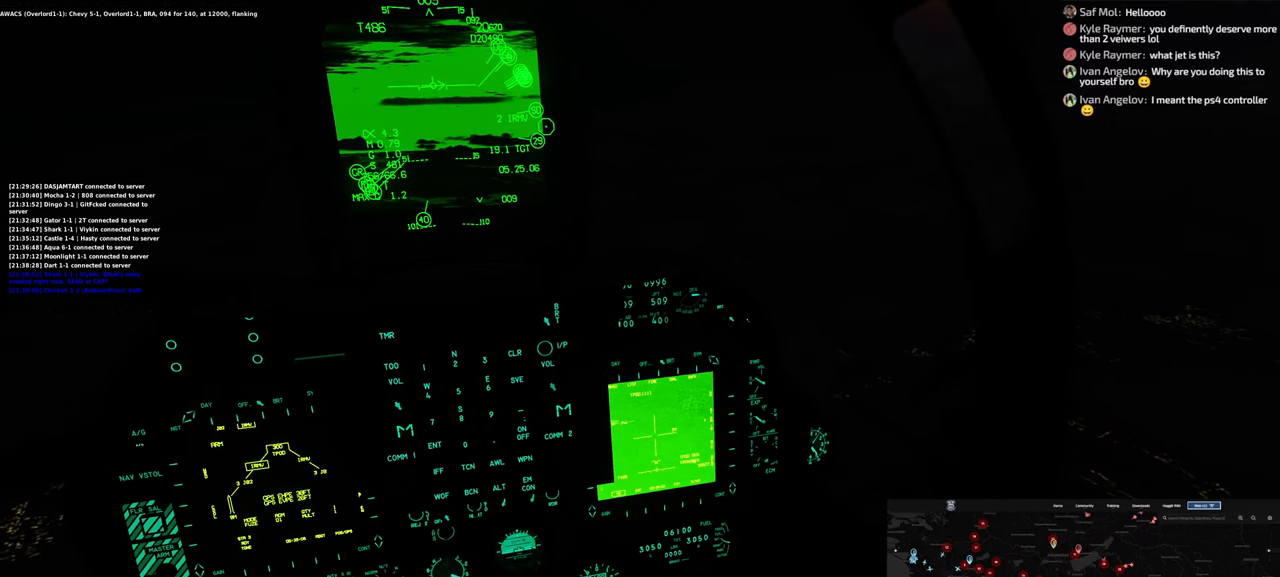
{"buttons": ["L1"], "left_stick": "center", "right_stick": "up-left", "events": []}
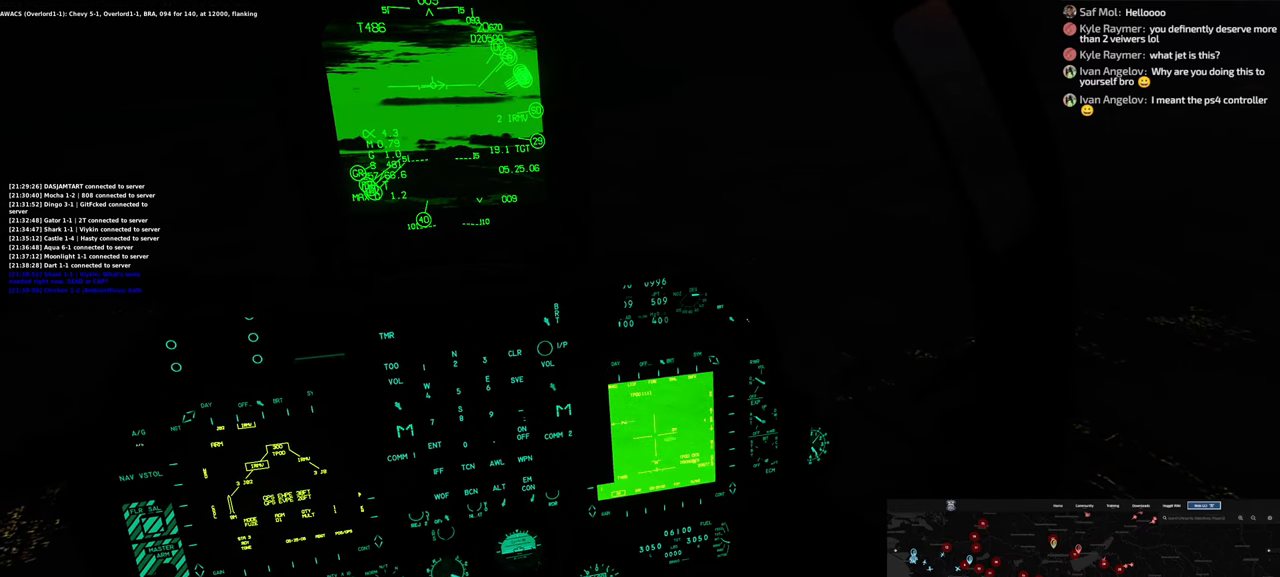
{"buttons": ["L1"], "left_stick": "center", "right_stick": "down-right", "events": [[83, "right_stick", "center"], [233, "right_stick", "down-right"]]}
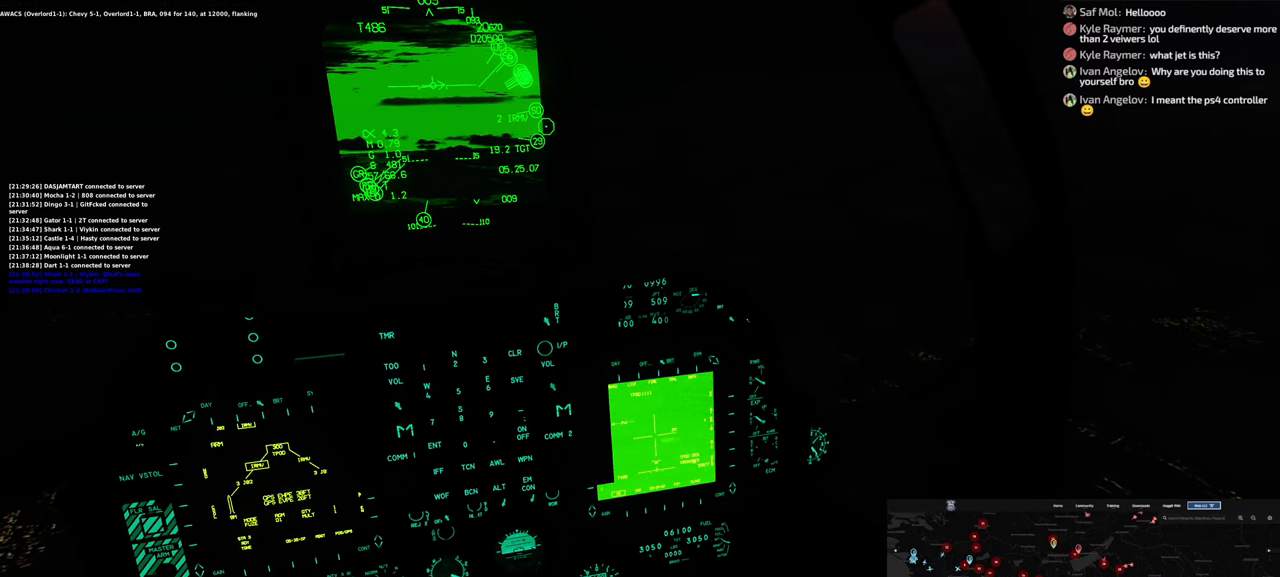
{"buttons": ["L1"], "left_stick": "center", "right_stick": "down-right", "events": []}
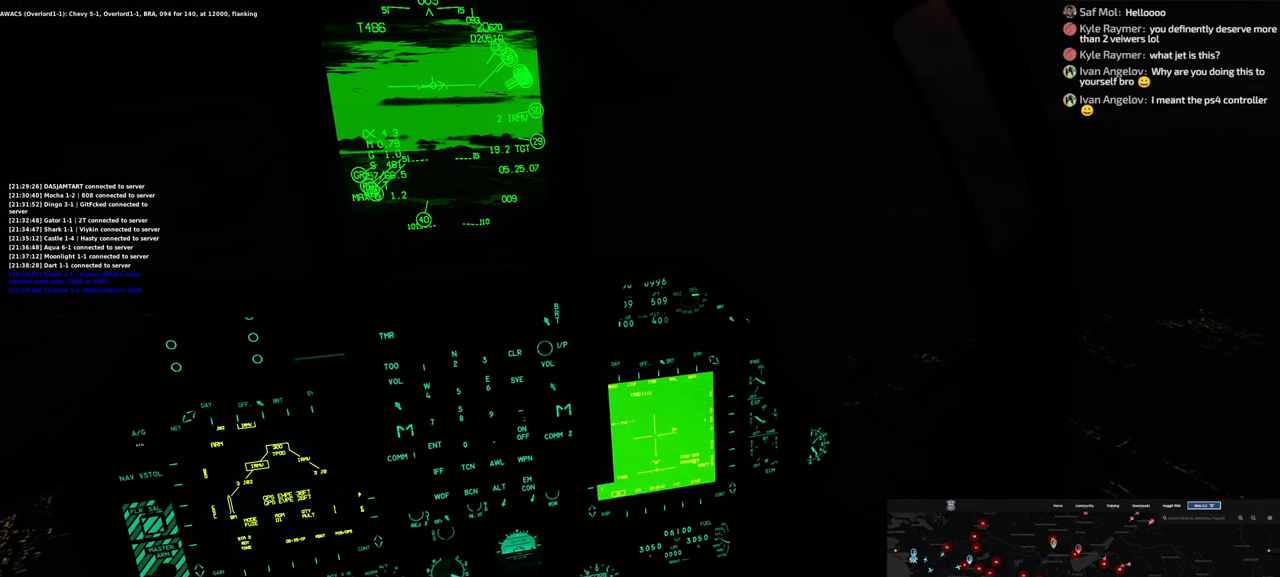
{"buttons": ["L1"], "left_stick": "center", "right_stick": "center", "events": [[67, "right_stick", "right"], [300, "right_stick", "center"]]}
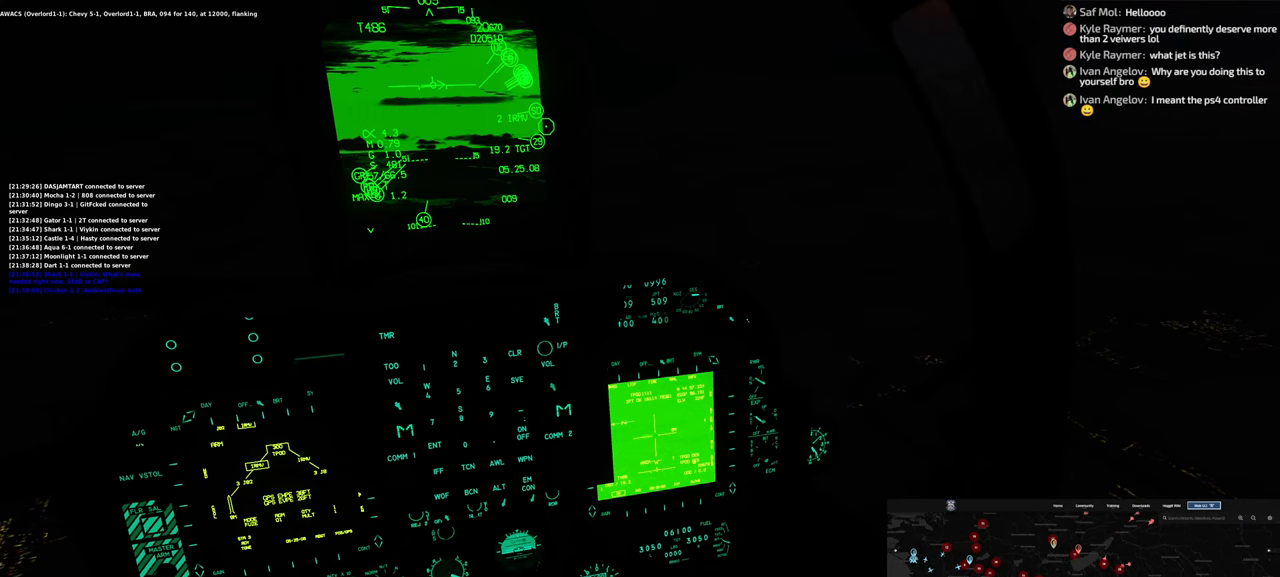
{"buttons": ["L1"], "left_stick": "center", "right_stick": "center", "events": []}
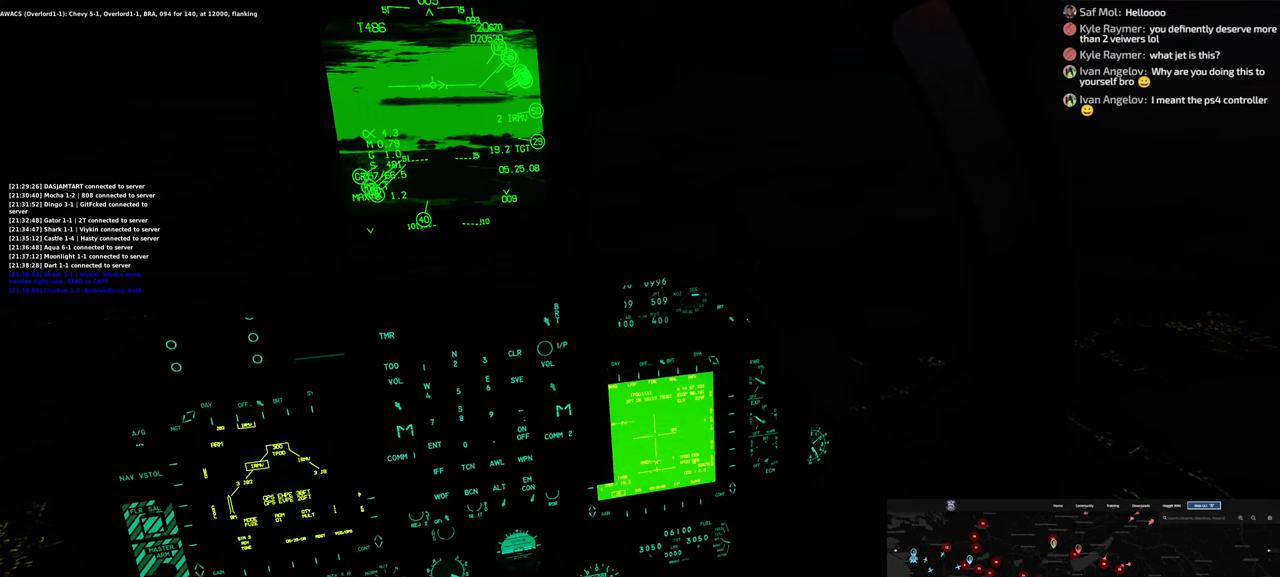
{"buttons": ["L1"], "left_stick": "center", "right_stick": "center", "events": []}
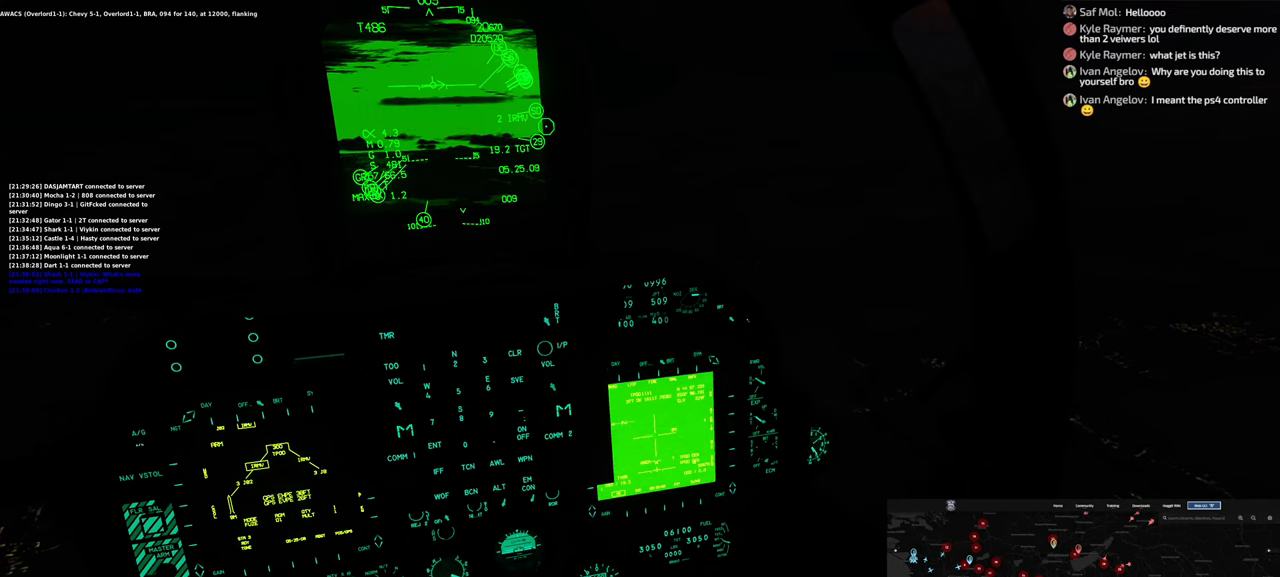
{"buttons": ["L1"], "left_stick": "center", "right_stick": "center", "events": []}
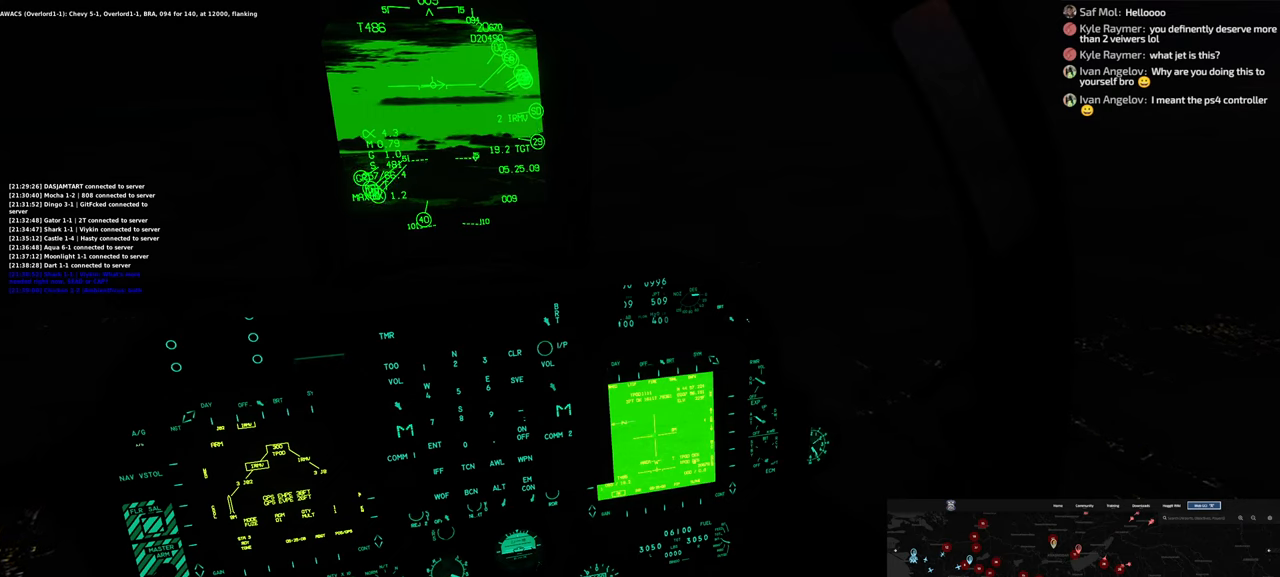
{"buttons": ["L1"], "left_stick": "center", "right_stick": "center", "events": []}
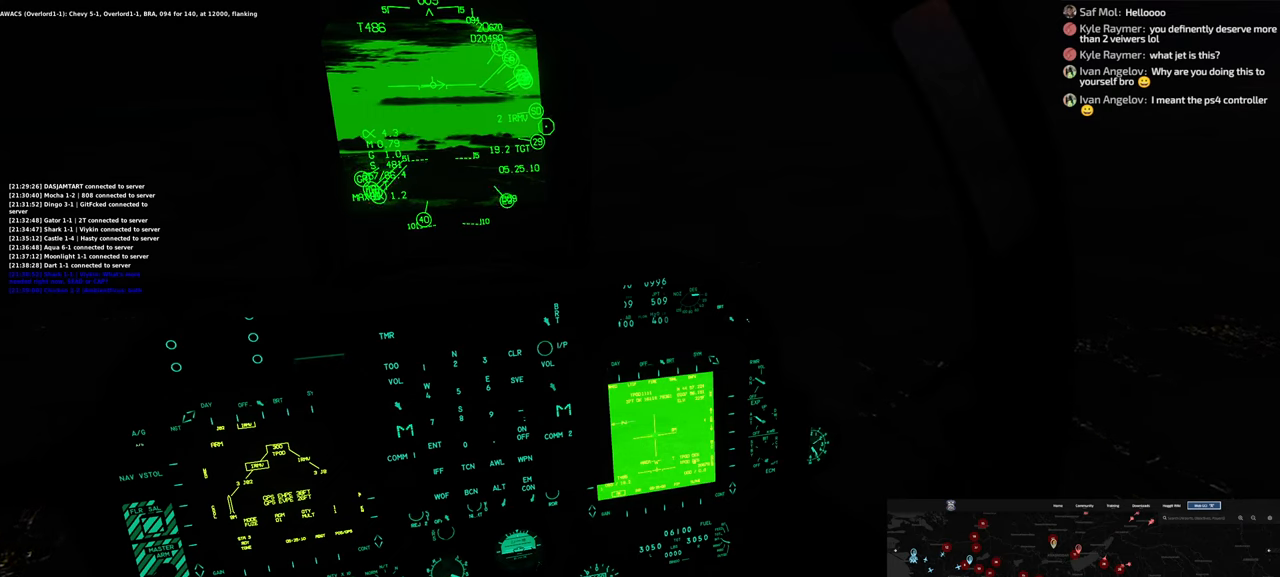
{"buttons": ["R1"], "left_stick": "center", "right_stick": "center", "events": [[167, "L1", "up"], [317, "R1", "down"]]}
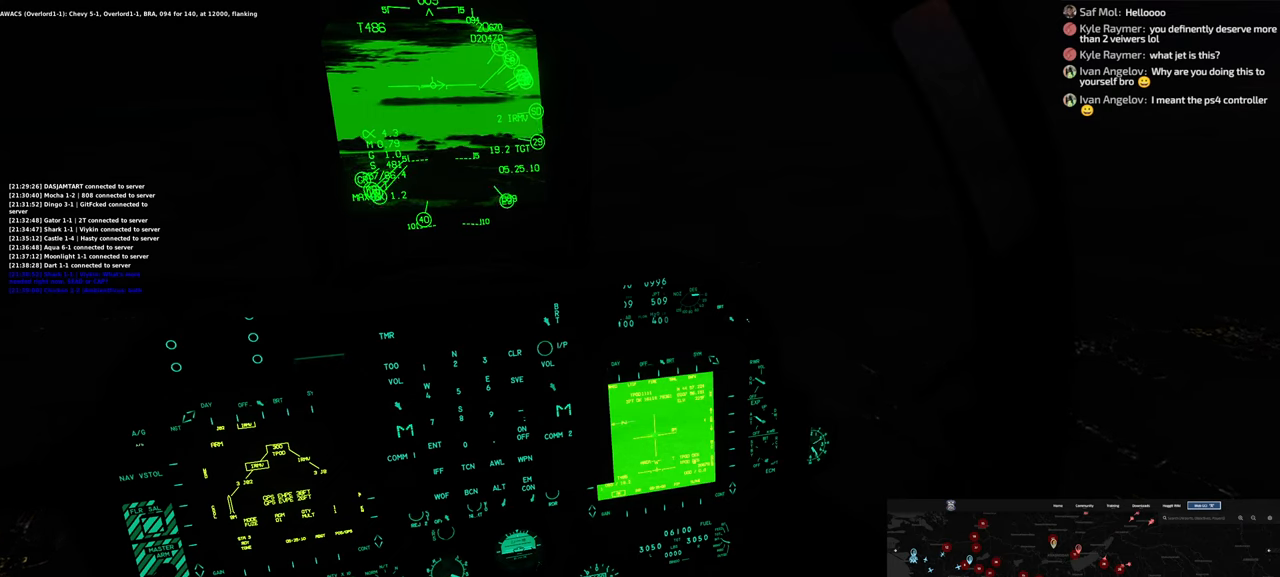
{"buttons": [], "left_stick": "center", "right_stick": "left", "events": [[17, "R3", "down"], [133, "R3", "up"], [200, "R1", "up"], [200, "right_stick", "down-left"], [350, "right_stick", "left"]]}
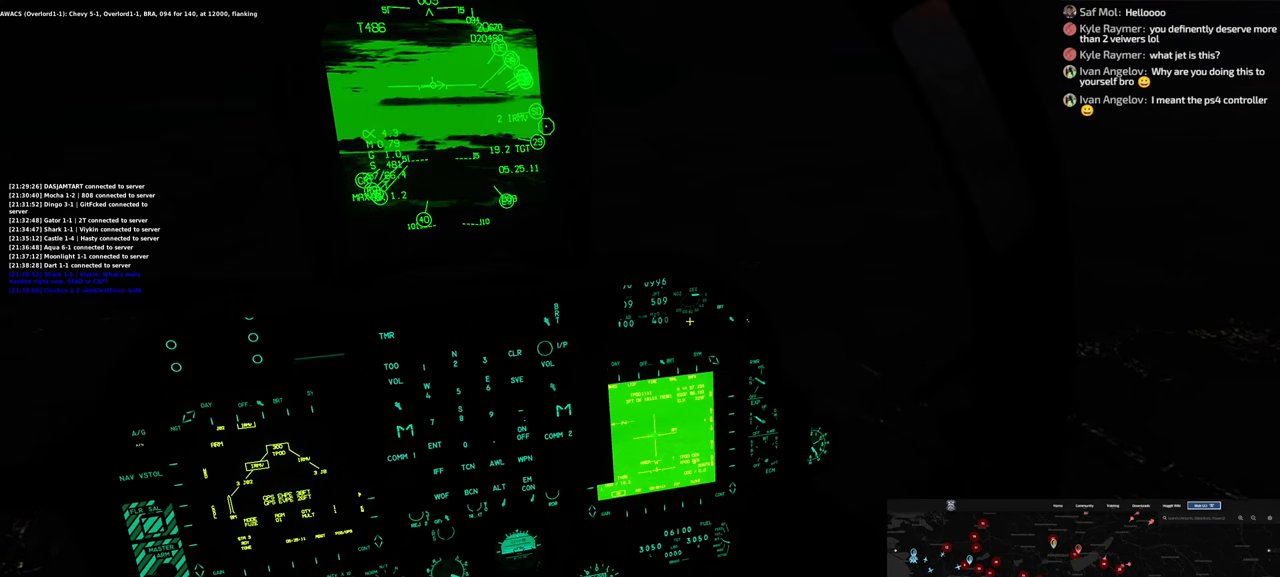
{"buttons": [], "left_stick": "center", "right_stick": "center", "events": [[467, "right_stick", "center"]]}
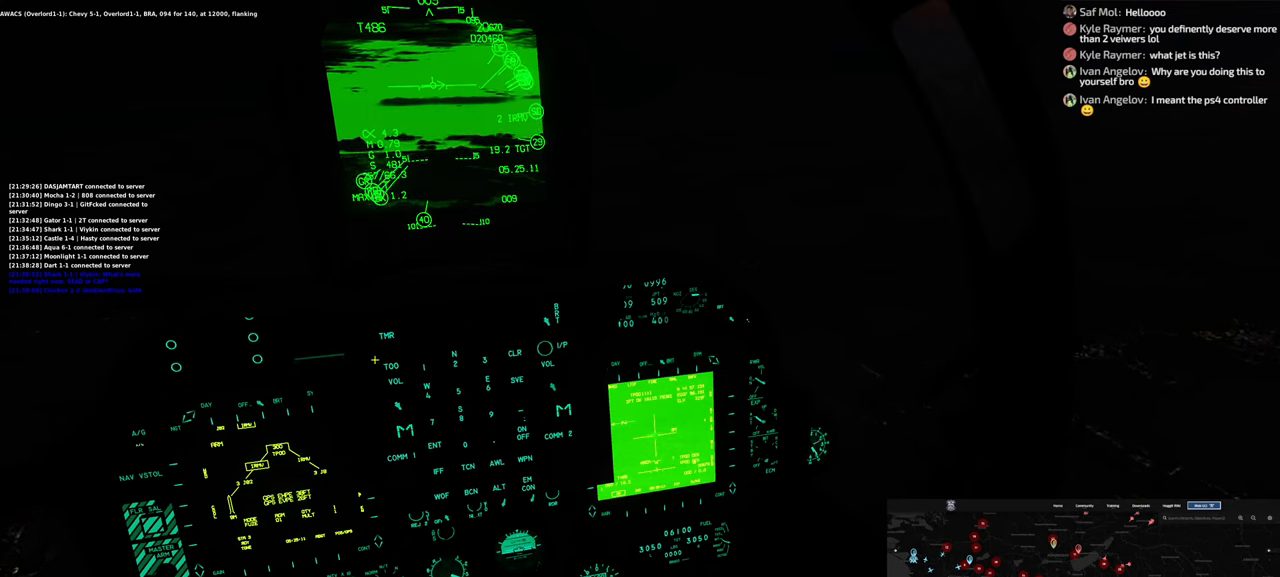
{"buttons": ["R1"], "left_stick": "center", "right_stick": "center", "events": [[400, "R1", "down"]]}
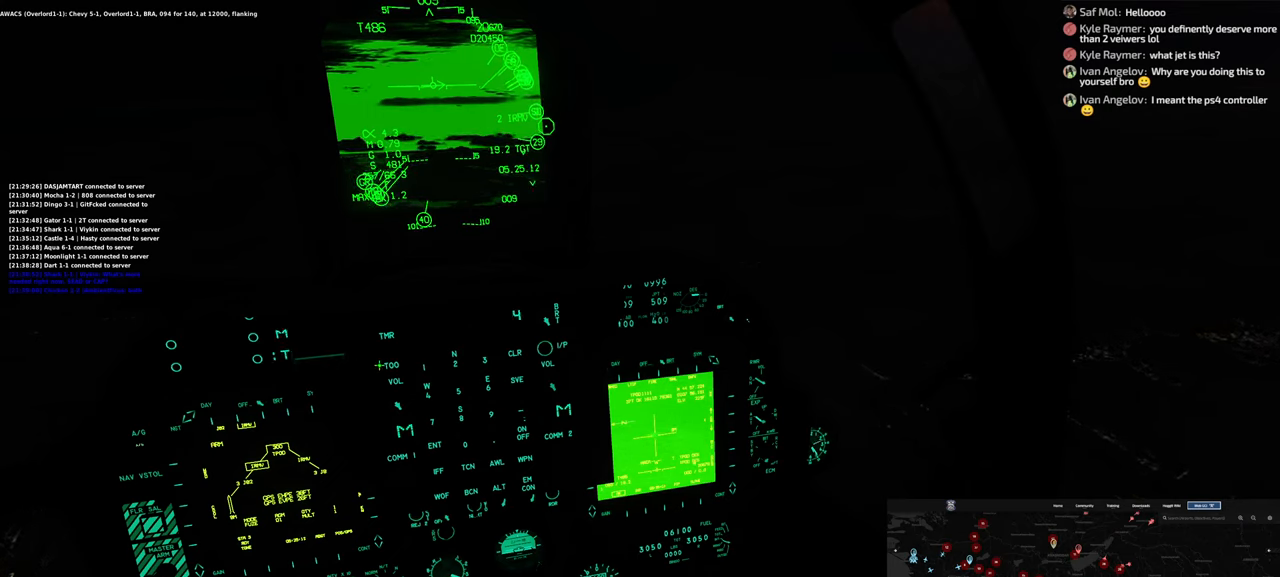
{"buttons": [], "left_stick": "center", "right_stick": "down-right", "events": [[17, "R1", "up"], [300, "right_stick", "down-right"]]}
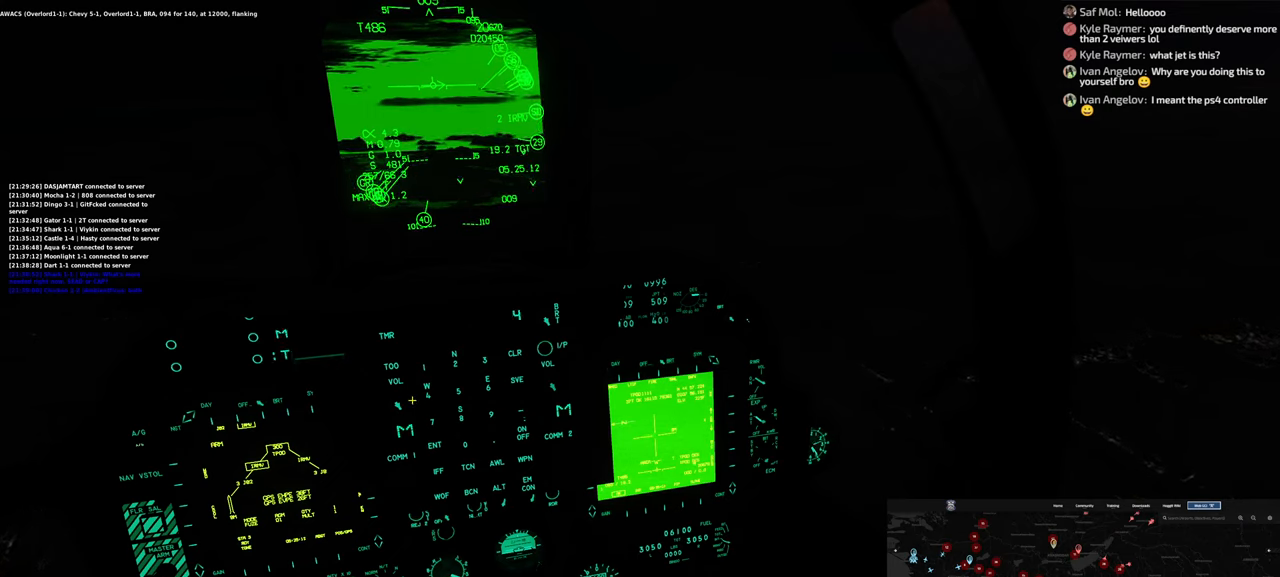
{"buttons": [], "left_stick": "center", "right_stick": "down-left", "events": [[317, "right_stick", "center"], [483, "right_stick", "down-left"]]}
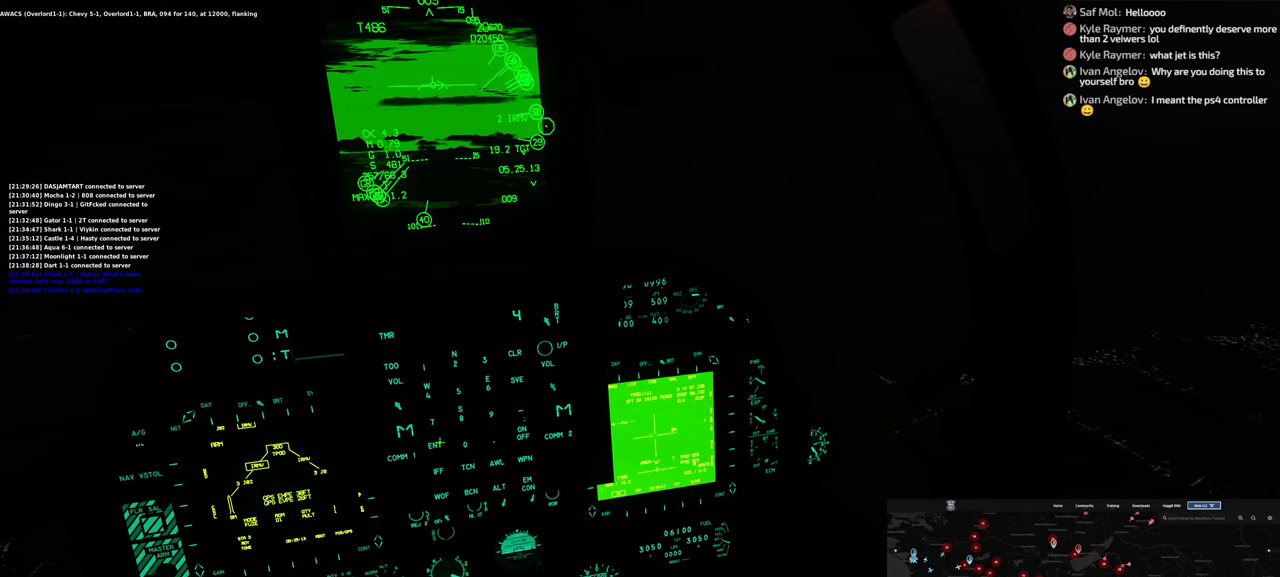
{"buttons": [], "left_stick": "center", "right_stick": "center", "events": [[50, "right_stick", "center"], [167, "R1", "down"], [283, "R1", "up"]]}
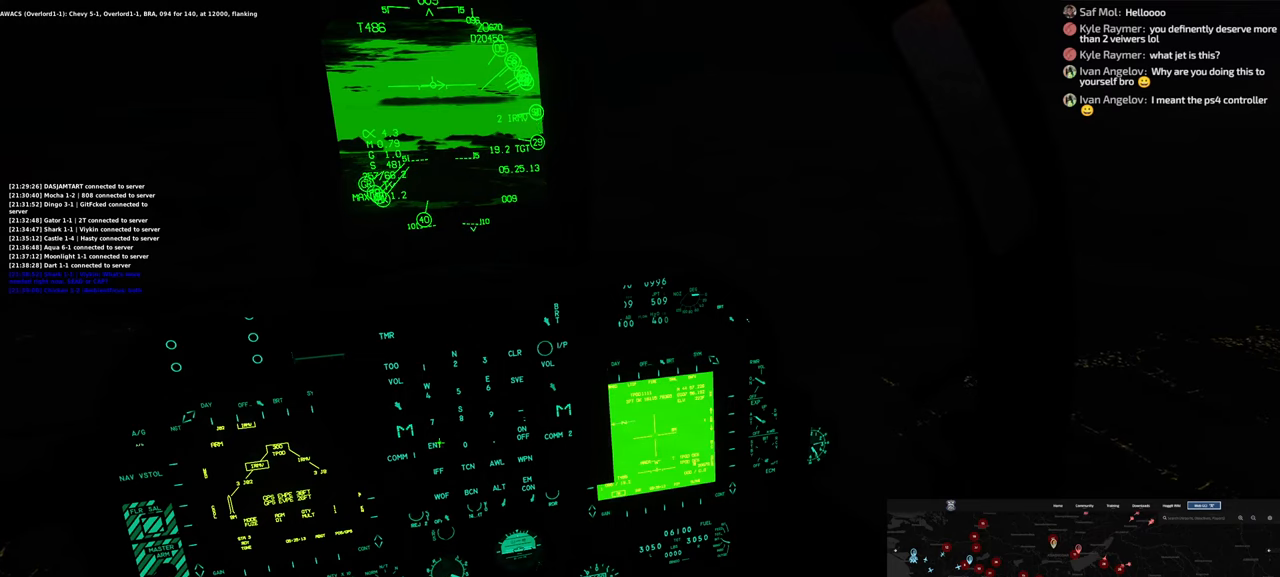
{"buttons": [], "left_stick": "center", "right_stick": "right", "events": [[33, "right_stick", "right"]]}
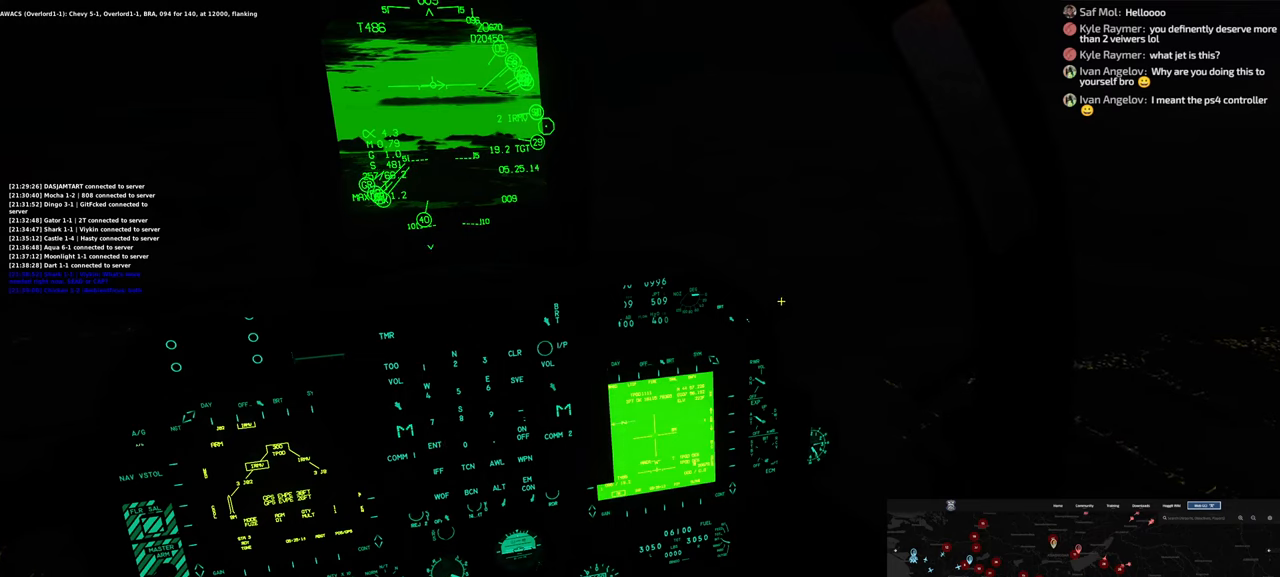
{"buttons": [], "left_stick": "center", "right_stick": "right", "events": []}